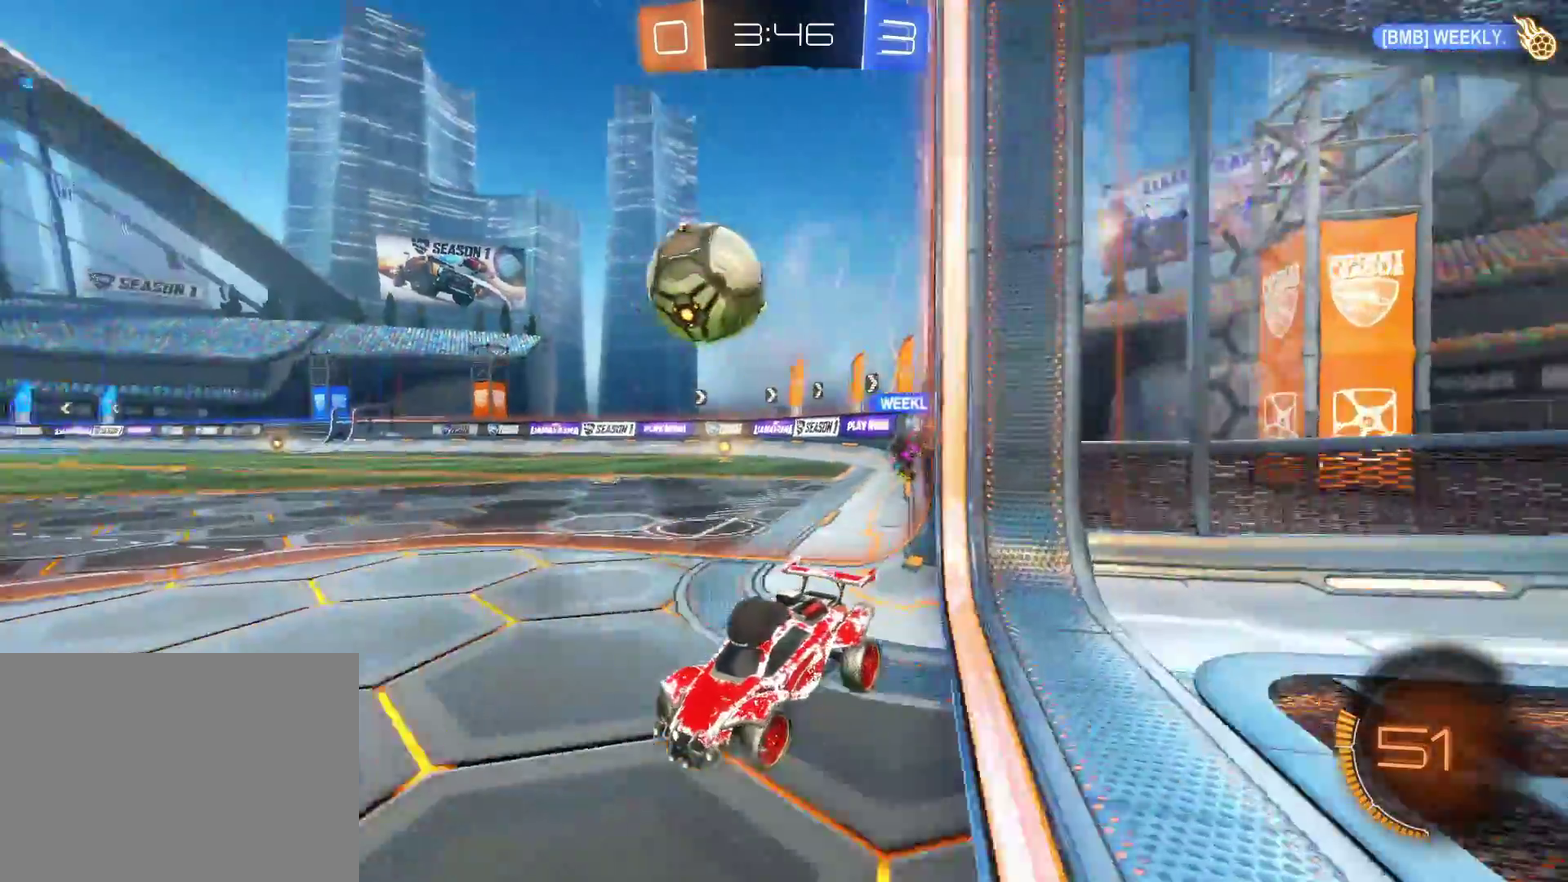
Gameplay with a controller (PlayStation layout); each line is a JSON object with the inputs held at the frame after it. "events" lists button and stick changes between this image and that frame as [ms after this image, input, new state], when the widget could be followed in between.
{"buttons": ["L2"], "left_stick": "right", "right_stick": "center", "events": []}
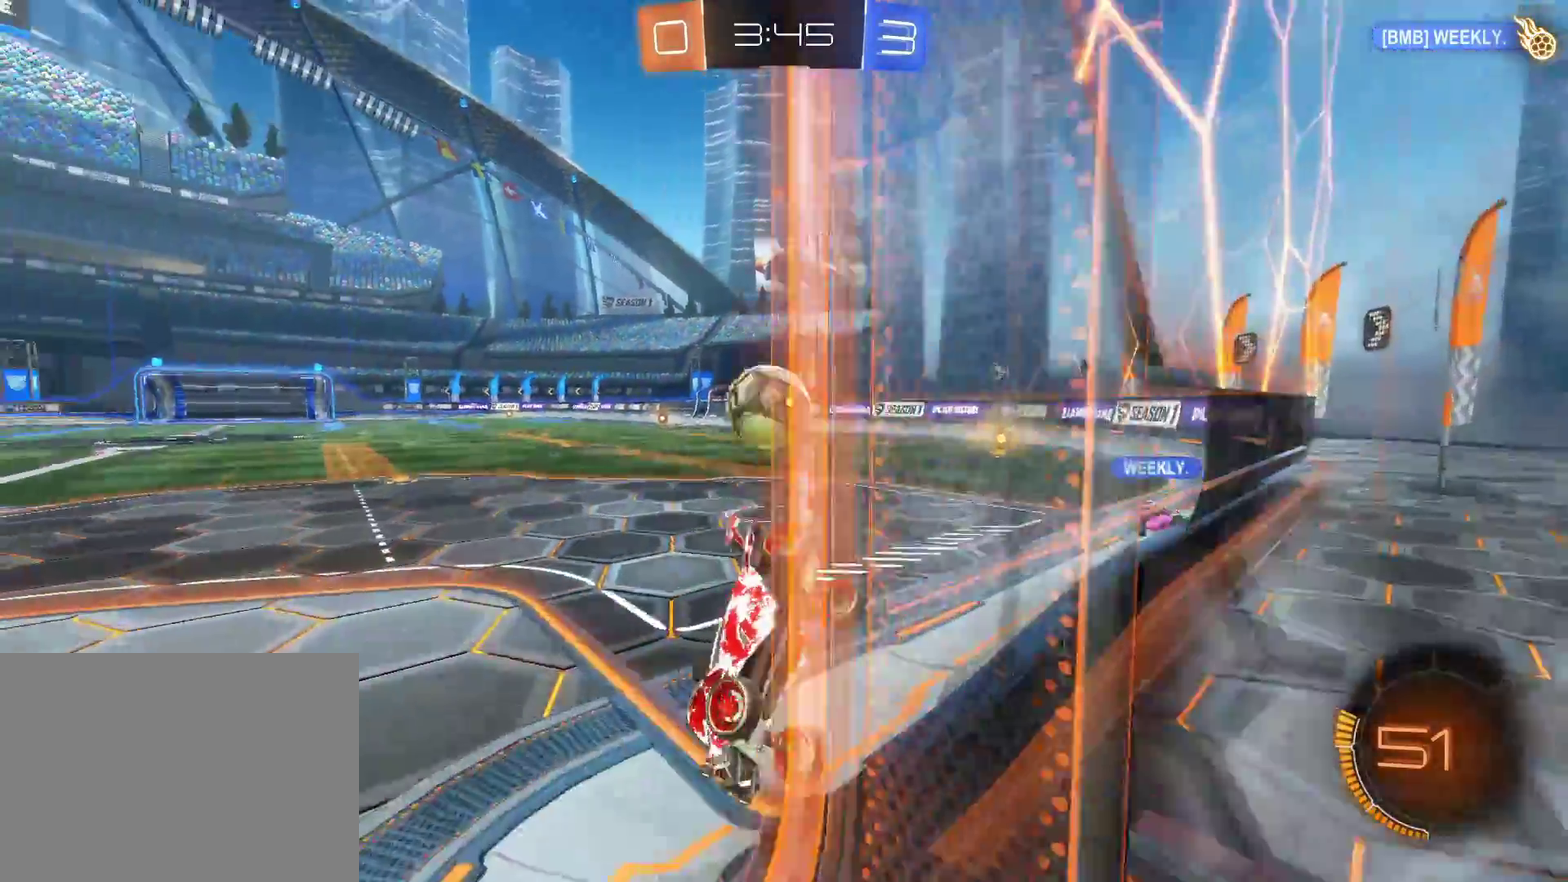
{"buttons": ["CROSS"], "left_stick": "down", "right_stick": "center", "events": [[217, "L2", "up"], [250, "left_stick", "down"], [400, "CROSS", "down"]]}
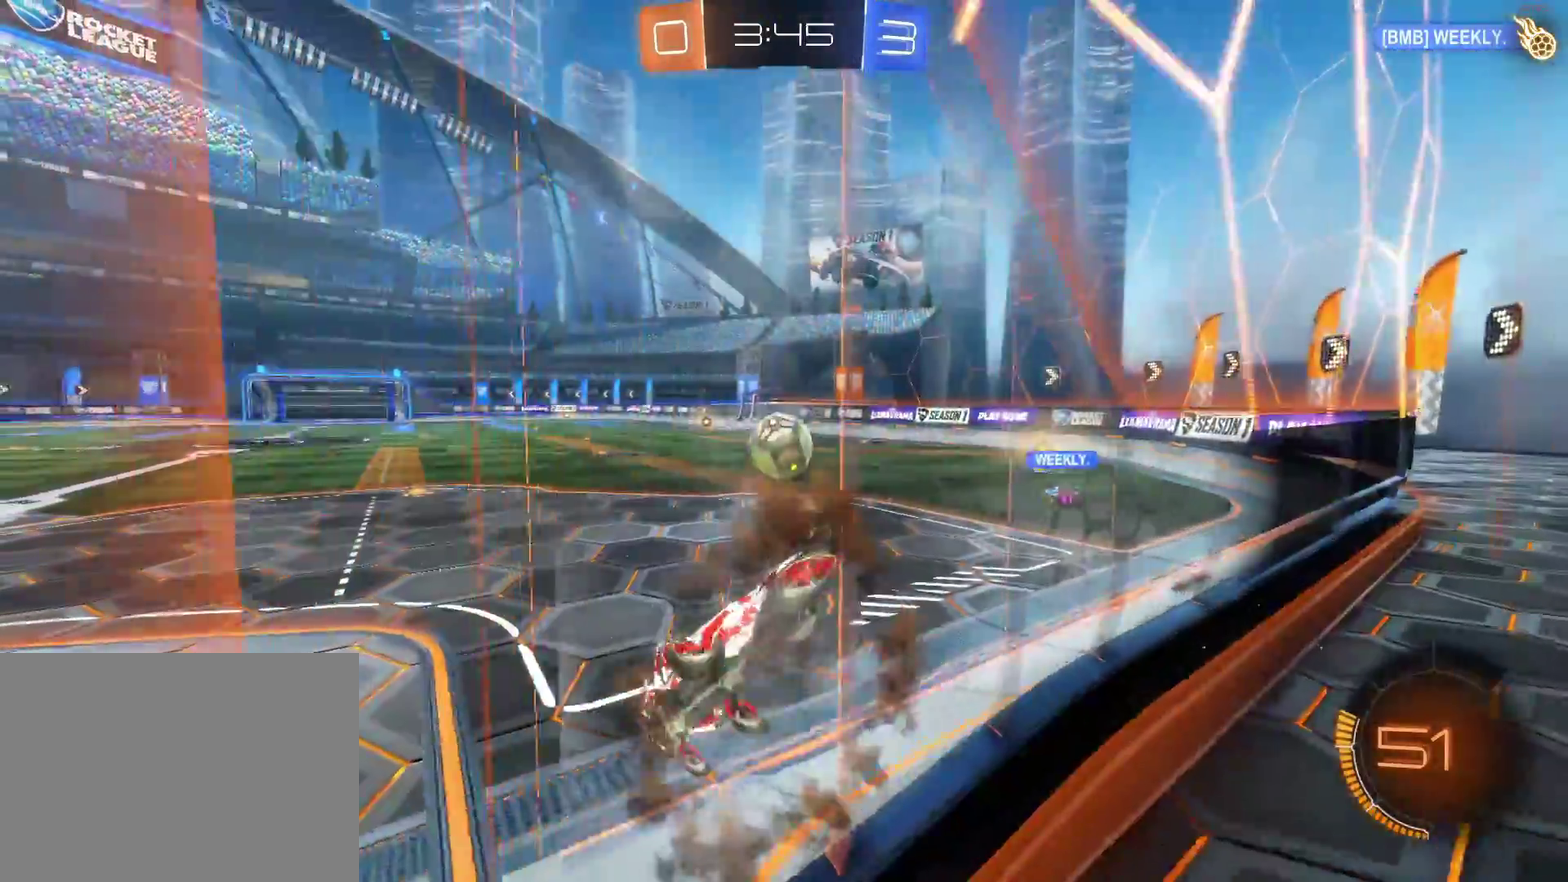
{"buttons": ["R2"], "left_stick": "up-right", "right_stick": "center", "events": [[33, "CROSS", "up"], [100, "left_stick", "down-left"], [217, "SQUARE", "down"], [233, "left_stick", "left"], [467, "SQUARE", "up"], [483, "R2", "down"], [483, "left_stick", "up-right"]]}
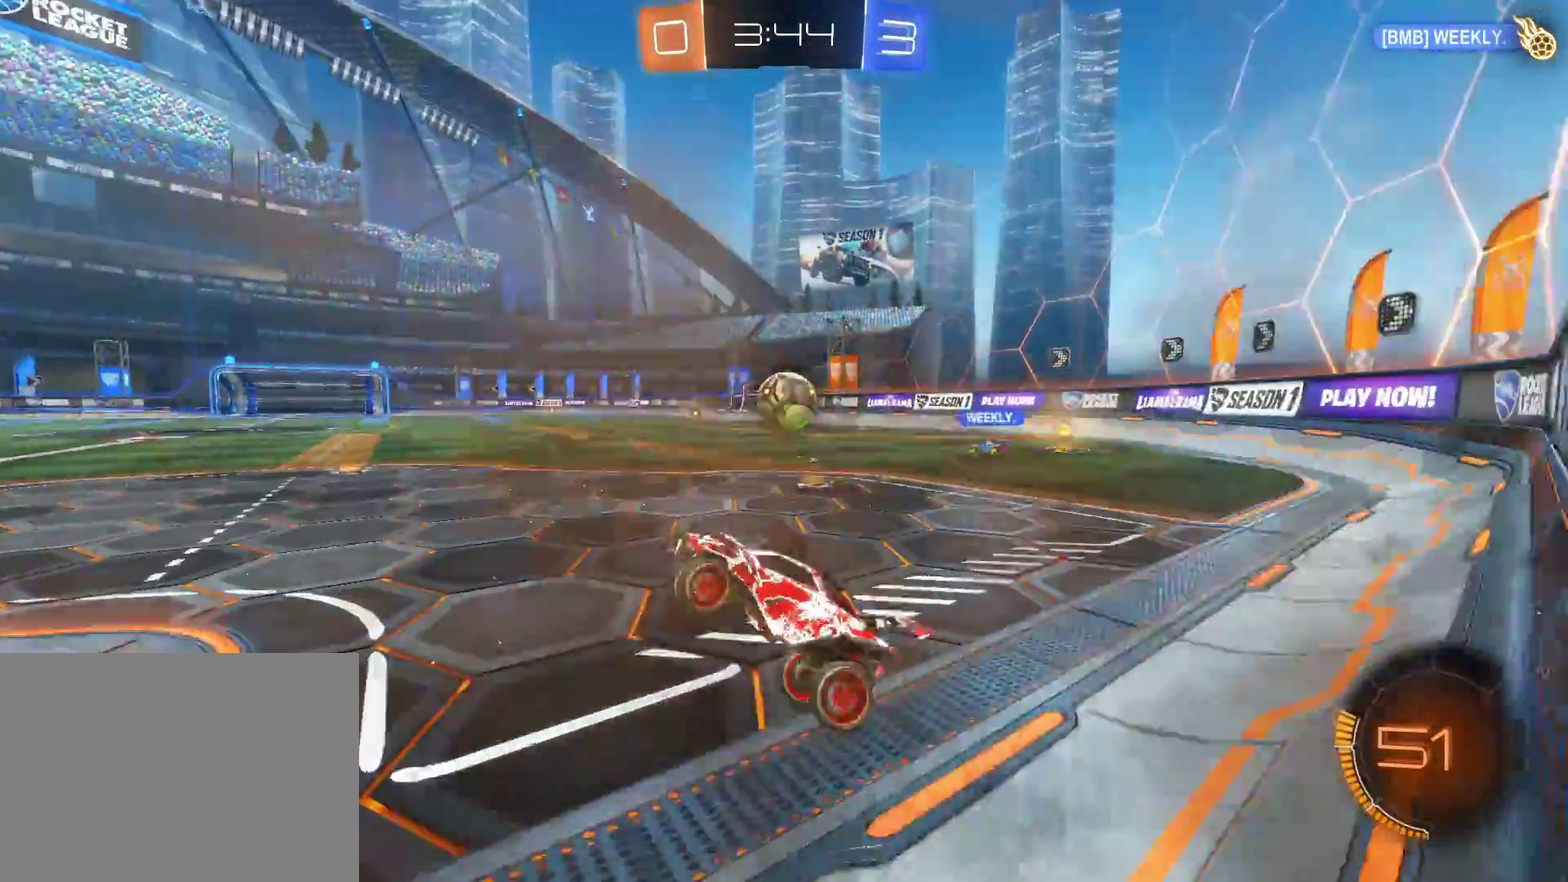
{"buttons": ["R2"], "left_stick": "left", "right_stick": "center", "events": [[100, "left_stick", "right"], [383, "left_stick", "left"]]}
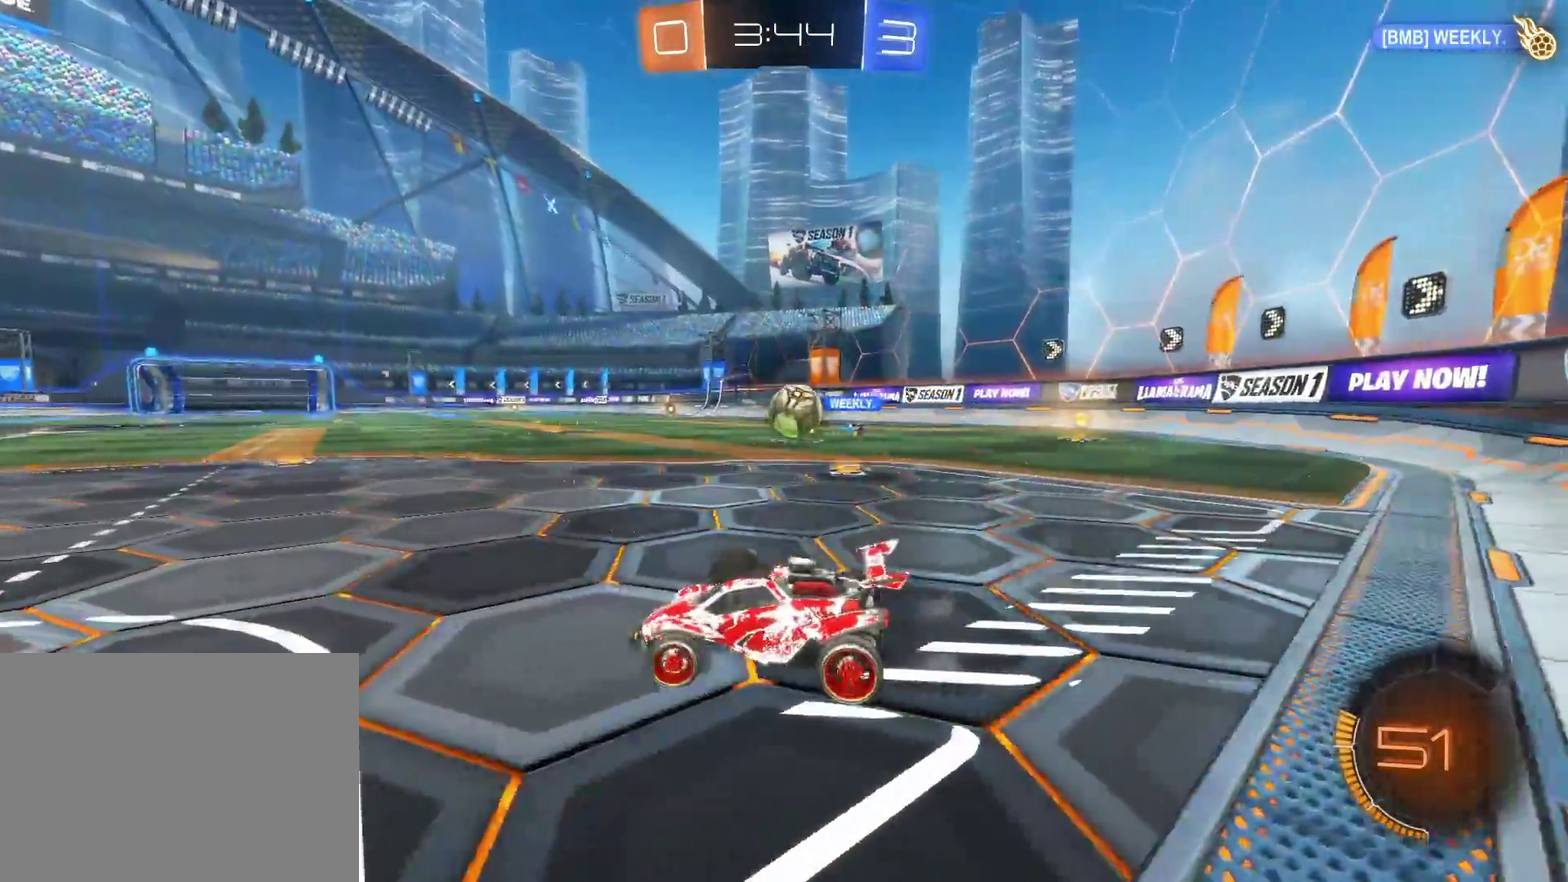
{"buttons": ["R2"], "left_stick": "left", "right_stick": "center", "events": []}
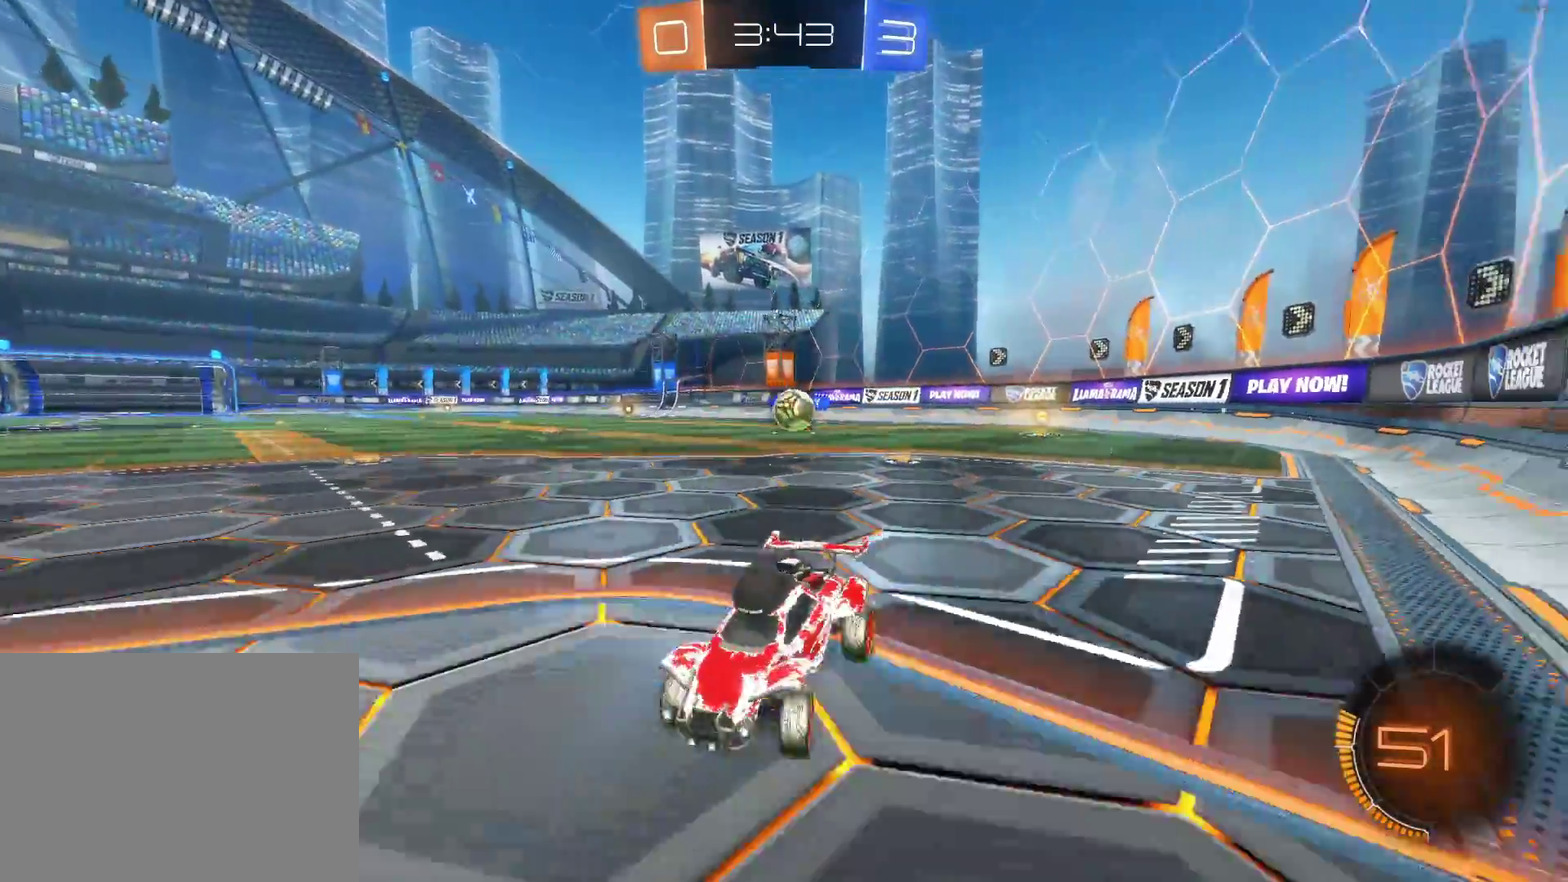
{"buttons": ["SQUARE", "R2"], "left_stick": "right", "right_stick": "center", "events": [[117, "left_stick", "center"], [350, "left_stick", "right"], [400, "SQUARE", "down"]]}
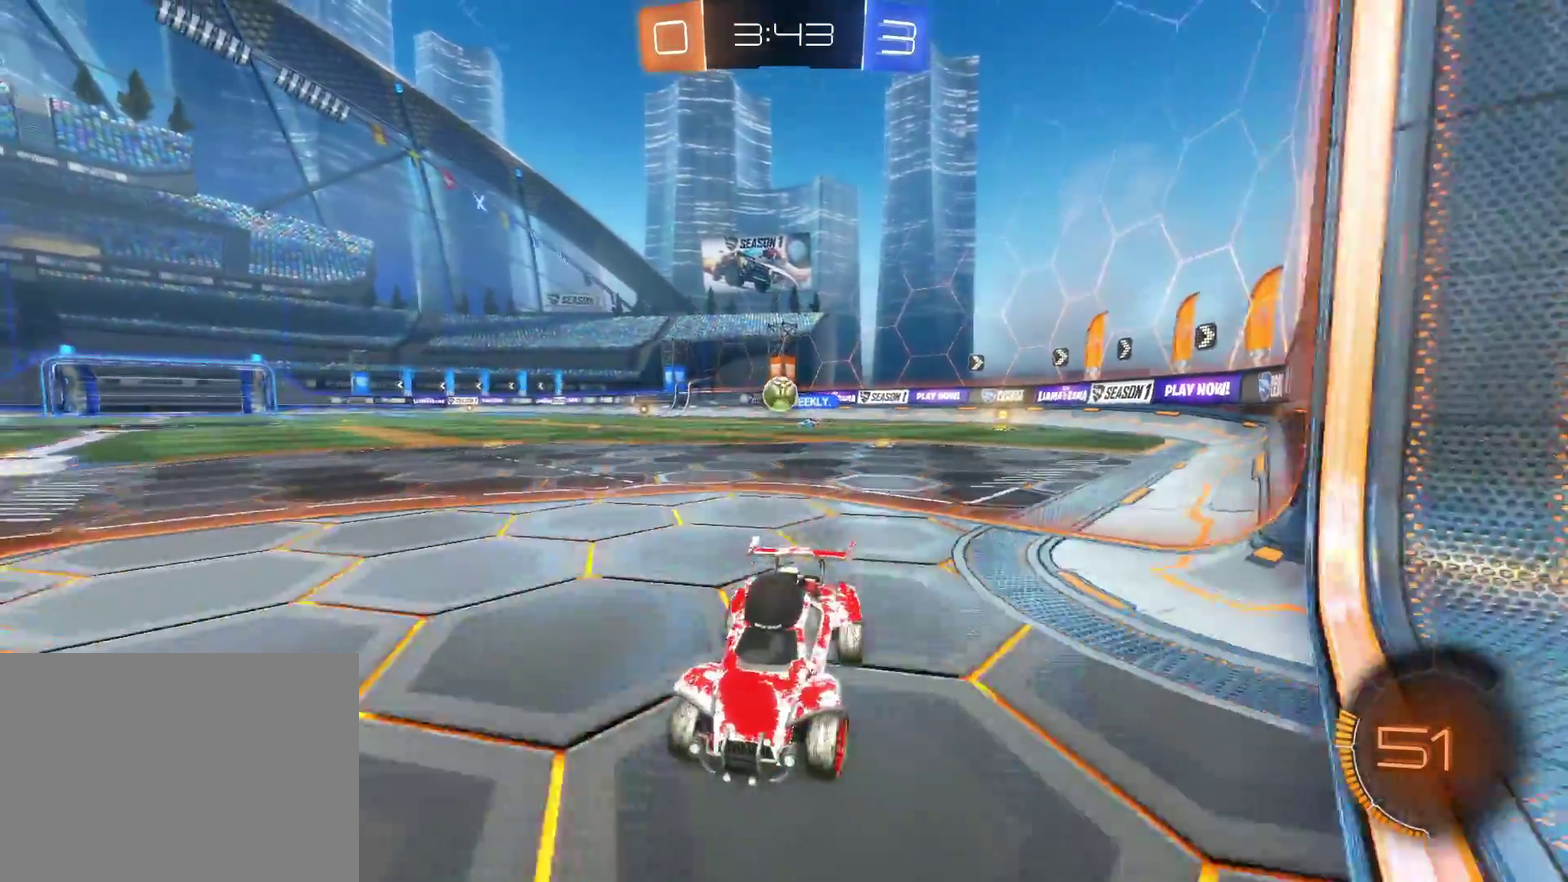
{"buttons": ["SQUARE", "R2"], "left_stick": "right", "right_stick": "center", "events": []}
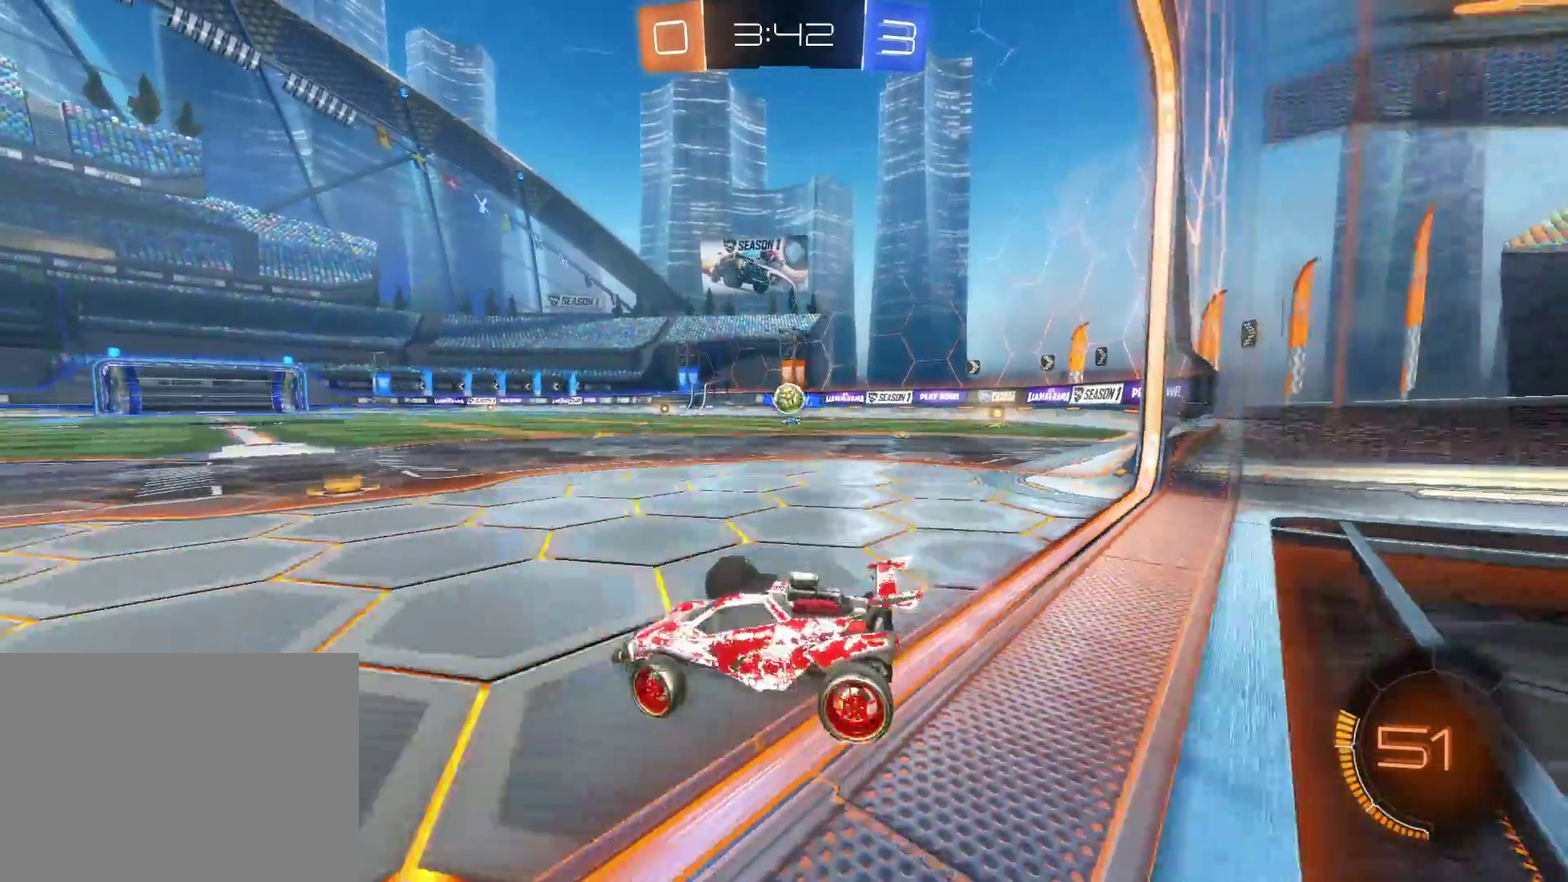
{"buttons": ["L2"], "left_stick": "center", "right_stick": "center", "events": [[133, "left_stick", "down-right"], [200, "left_stick", "down"], [217, "L2", "down"], [217, "R2", "up"], [233, "SQUARE", "up"], [267, "left_stick", "down-left"], [317, "left_stick", "center"]]}
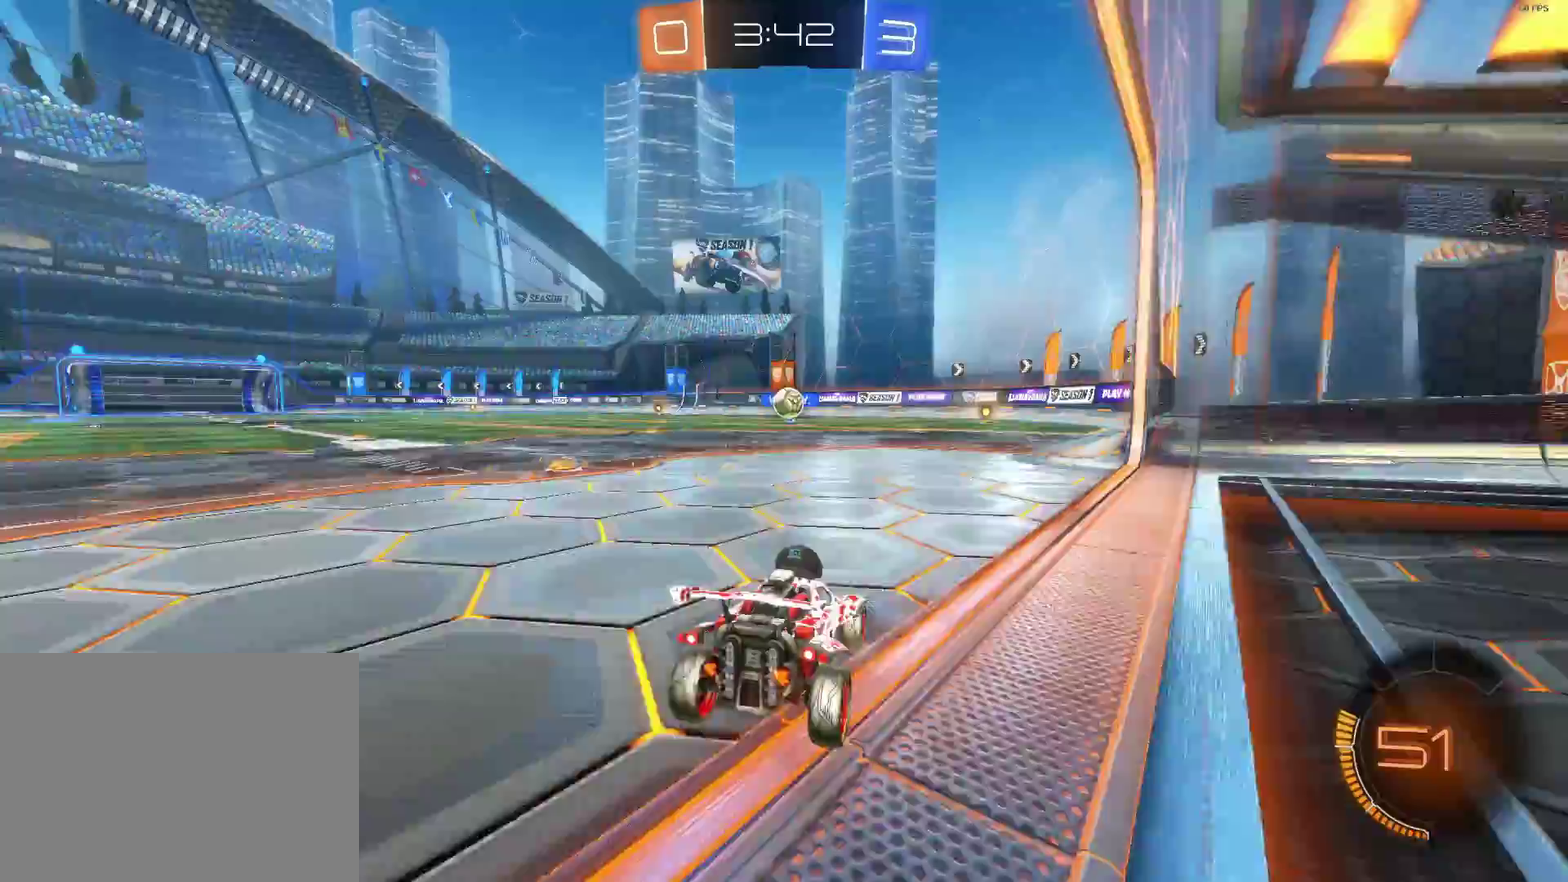
{"buttons": ["R2"], "left_stick": "center", "right_stick": "center", "events": [[83, "L2", "up"], [83, "R2", "down"]]}
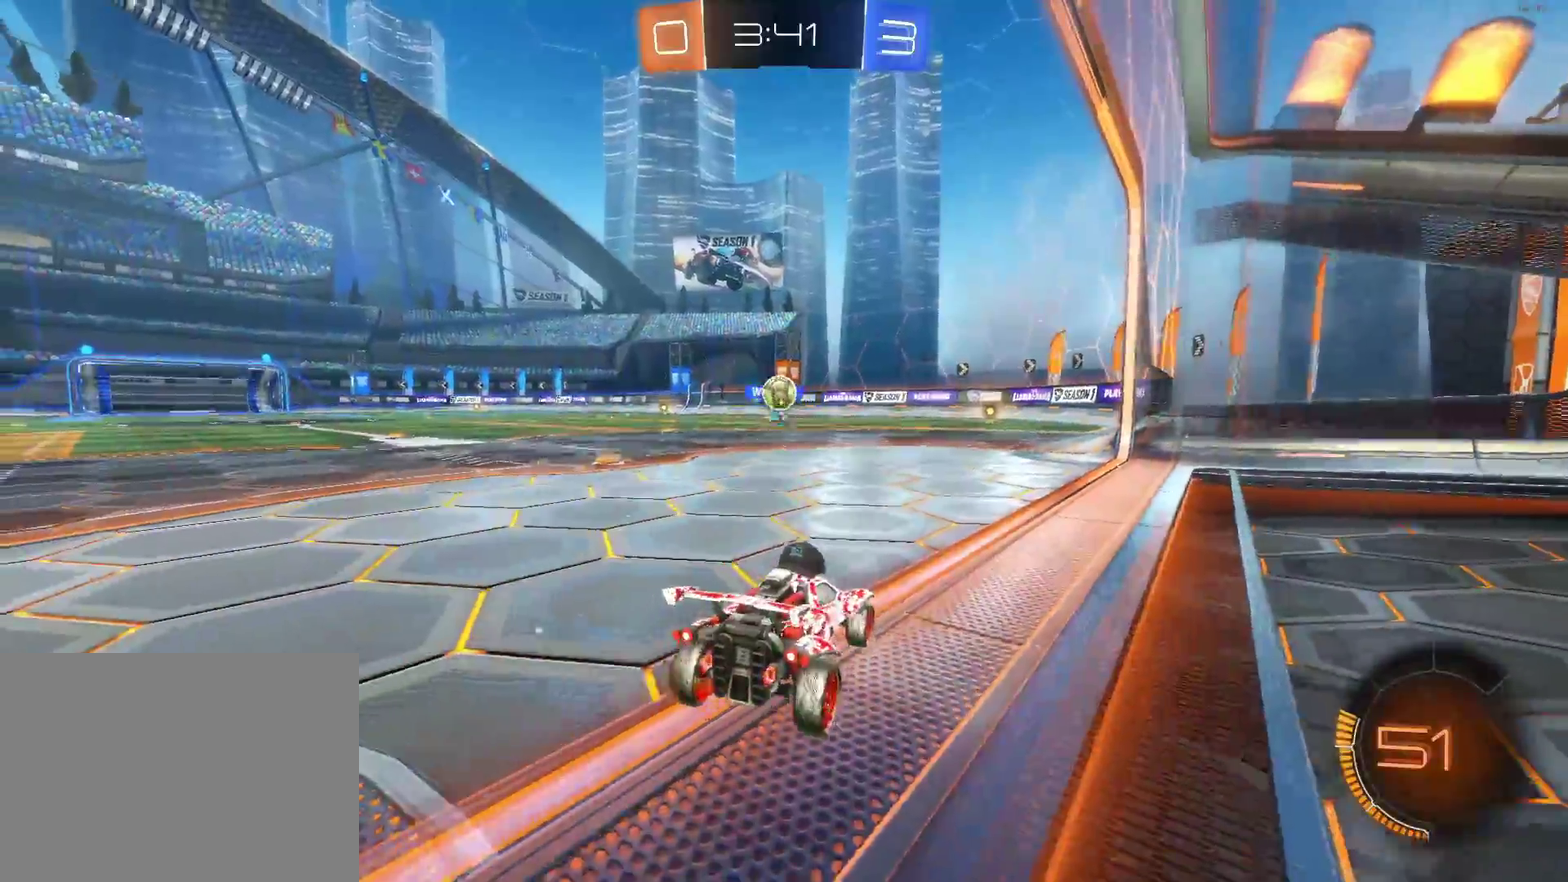
{"buttons": ["CROSS", "R2"], "left_stick": "center", "right_stick": "center", "events": [[50, "left_stick", "left"], [167, "left_stick", "center"], [467, "CROSS", "down"]]}
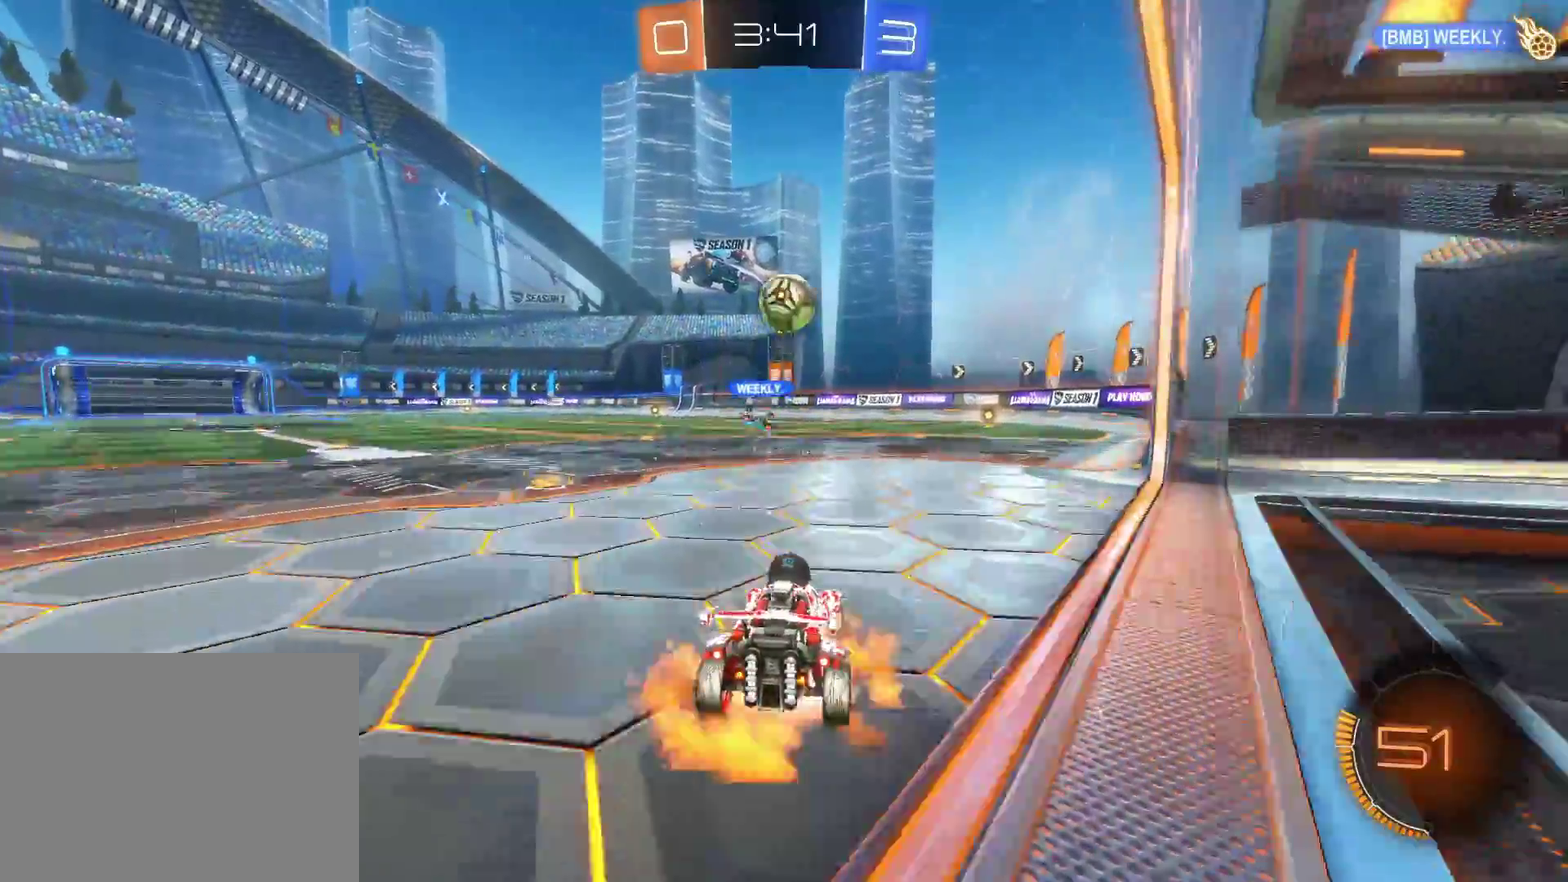
{"buttons": ["R2"], "left_stick": "down", "right_stick": "center", "events": [[50, "CROSS", "up"], [100, "CROSS", "down"], [200, "left_stick", "down"], [233, "CROSS", "up"], [233, "R2", "up"], [367, "R2", "down"]]}
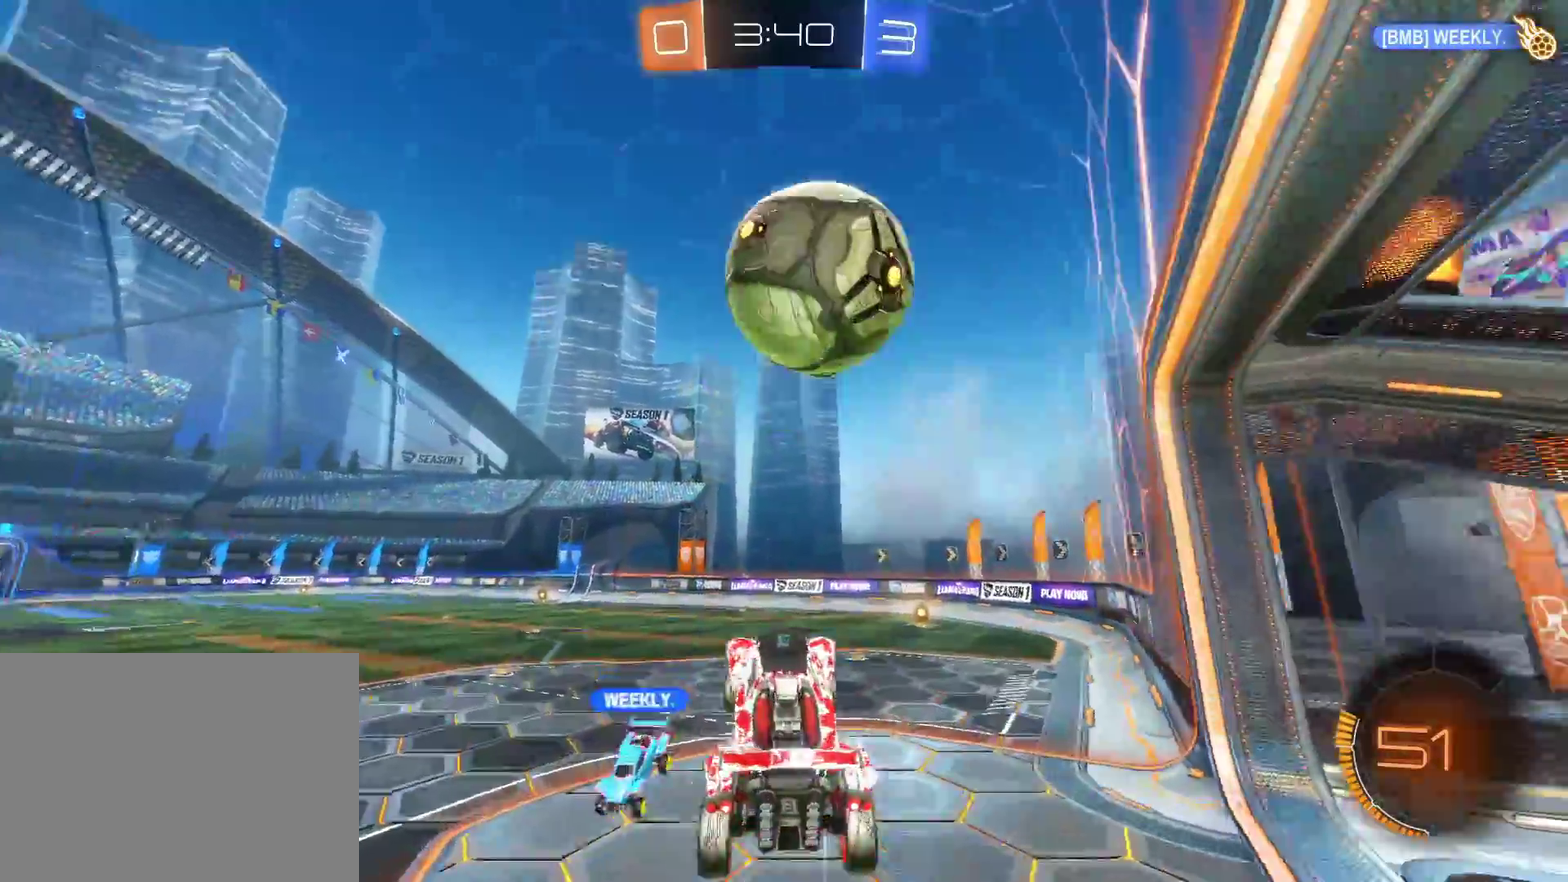
{"buttons": ["SQUARE", "R2"], "left_stick": "left", "right_stick": "center", "events": [[200, "left_stick", "down-left"], [300, "left_stick", "left"], [333, "SQUARE", "down"]]}
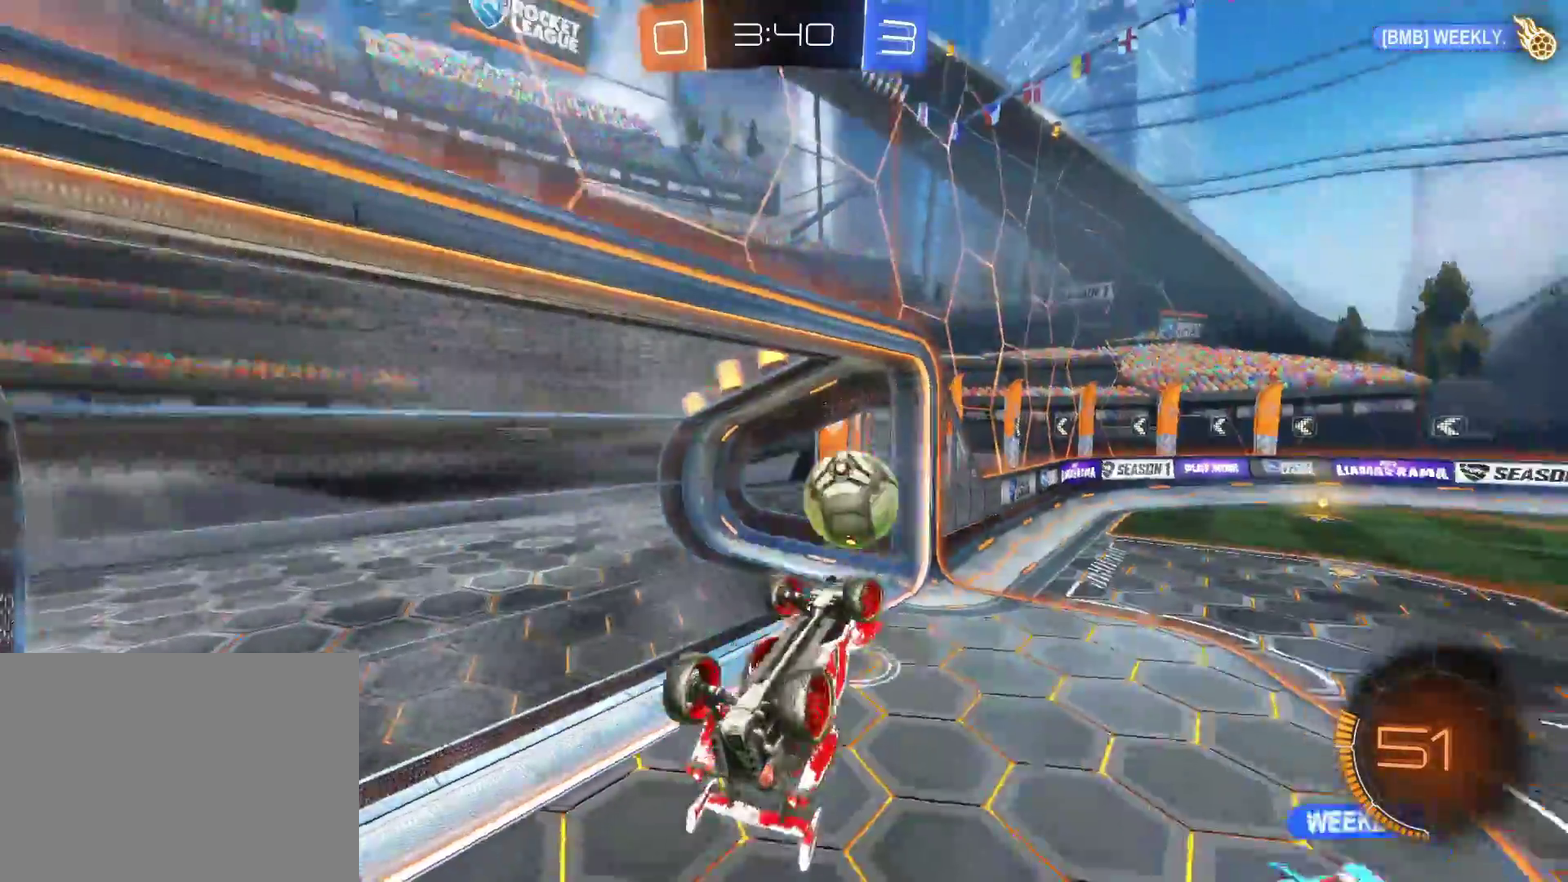
{"buttons": [], "left_stick": "up-left", "right_stick": "center"}
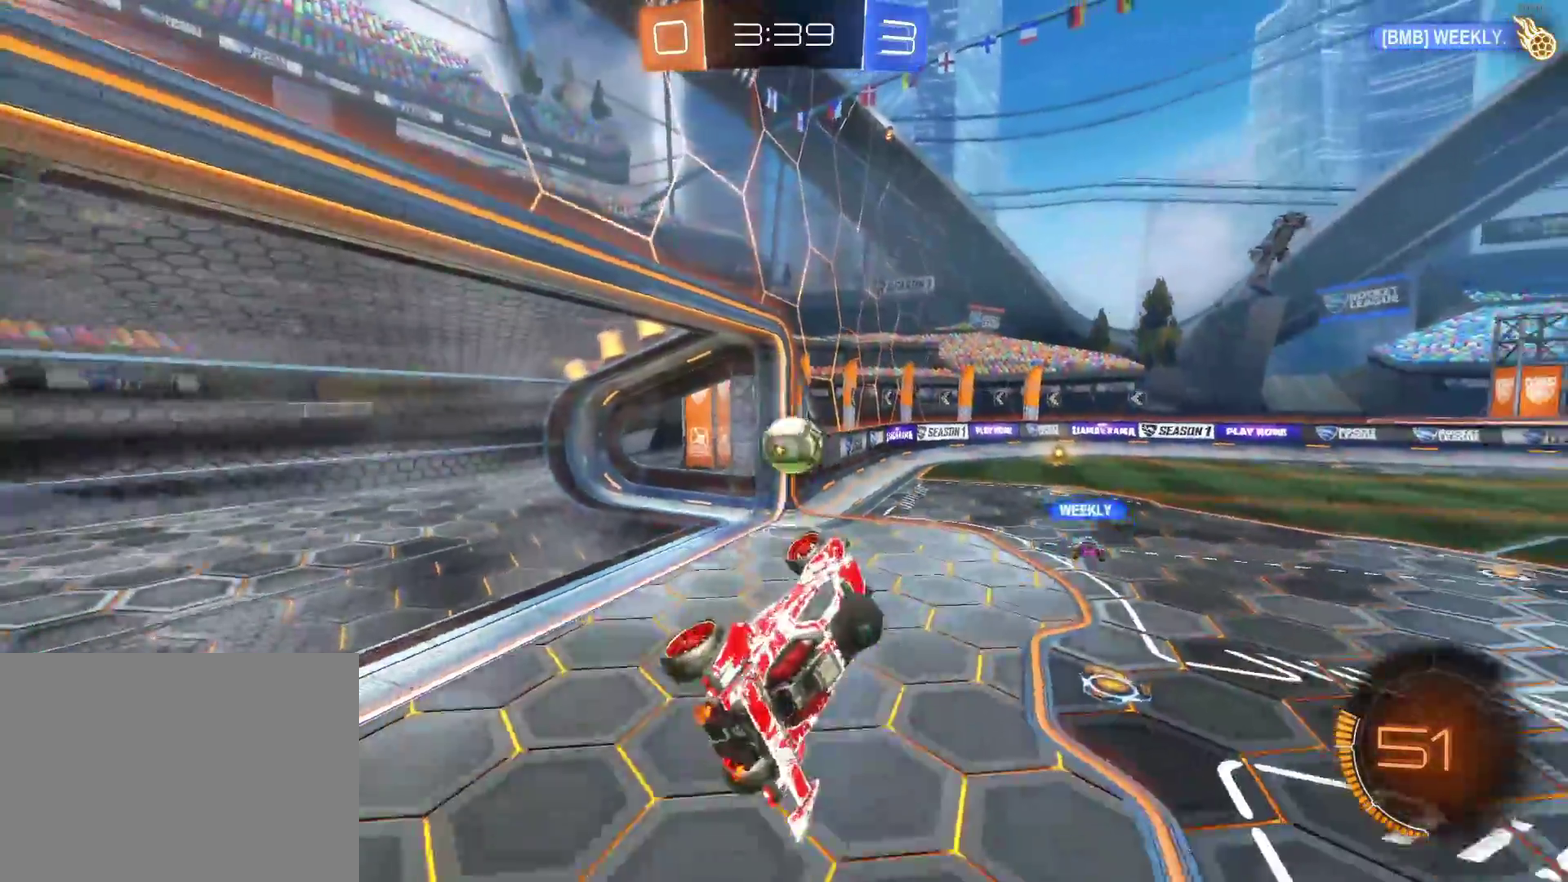
{"buttons": ["R2"], "left_stick": "center", "right_stick": "center", "events": [[33, "left_stick", "up"], [83, "R2", "down"], [333, "left_stick", "center"]]}
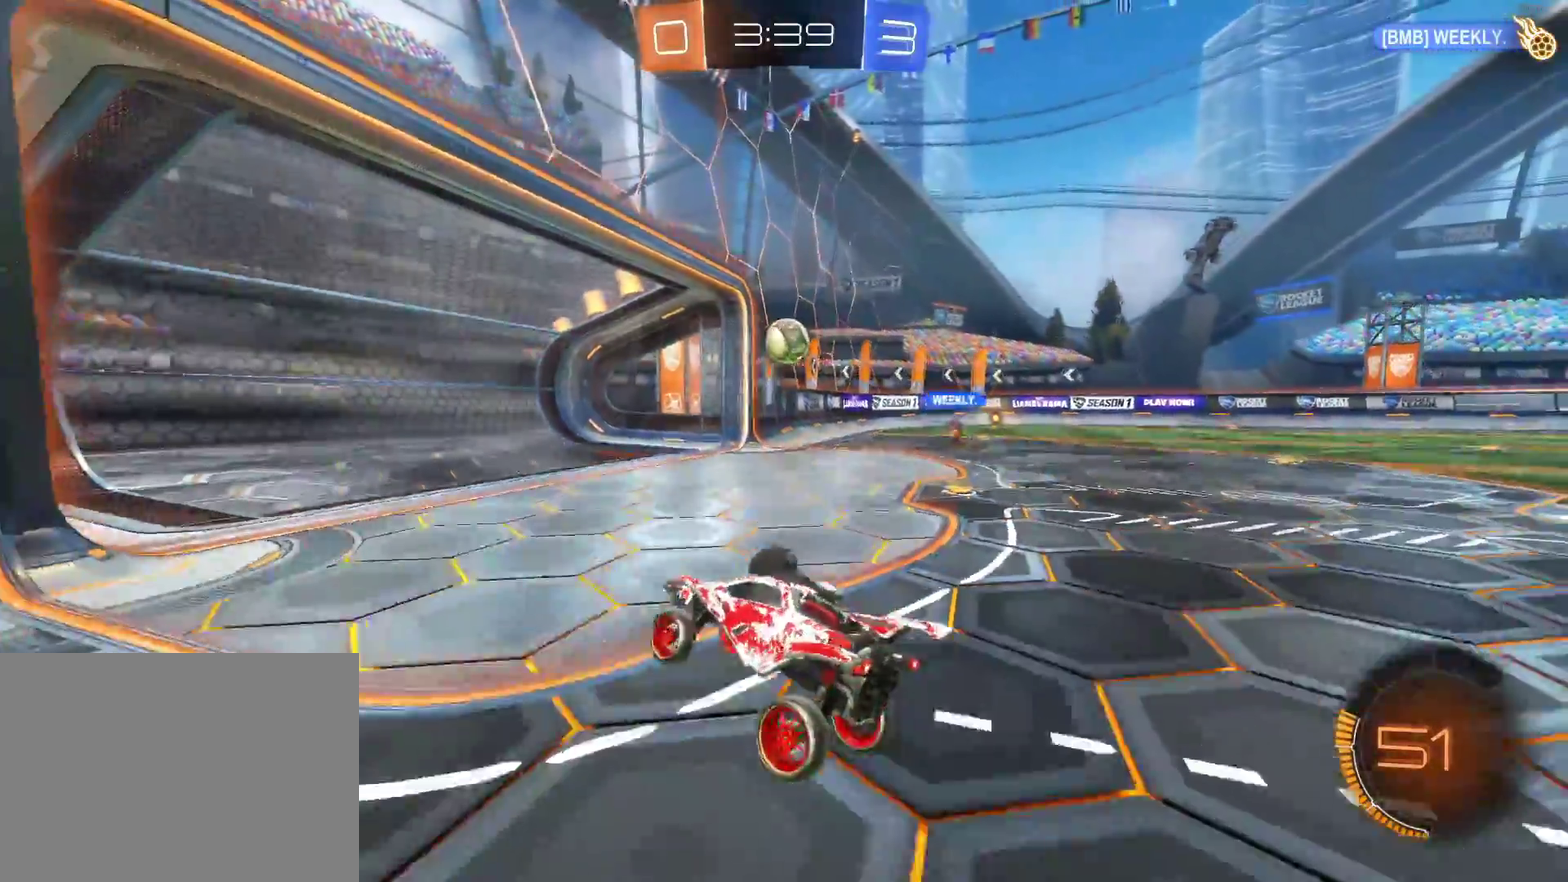
{"buttons": ["CIRCLE", "R2"], "left_stick": "right", "right_stick": "center", "events": [[100, "left_stick", "right"], [133, "CIRCLE", "down"]]}
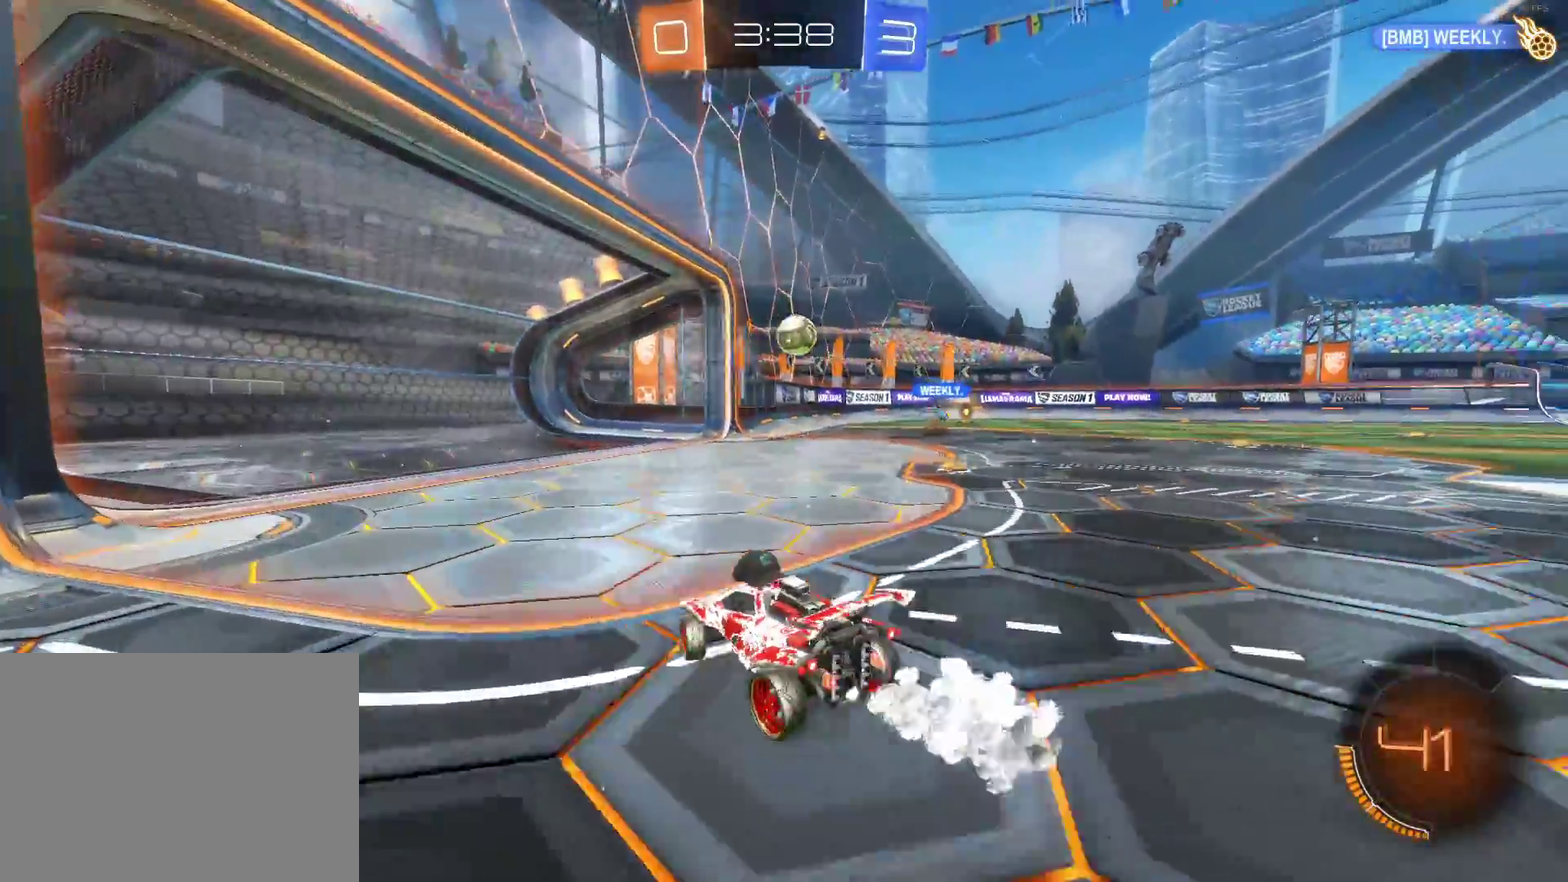
{"buttons": ["CIRCLE", "R2"], "left_stick": "right", "right_stick": "center", "events": []}